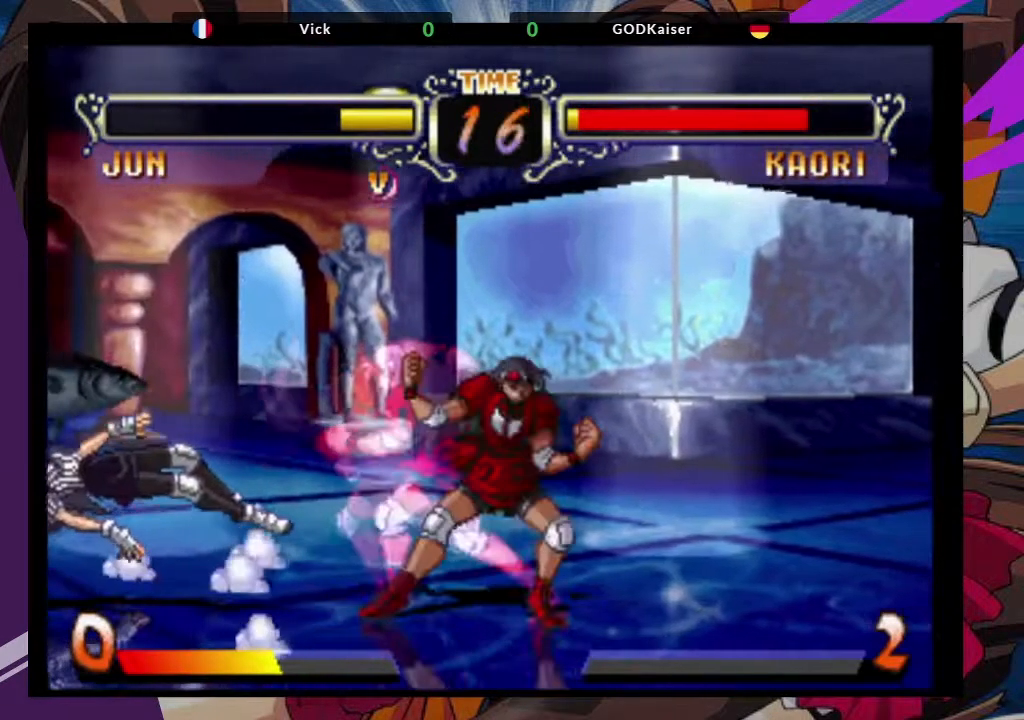
Gameplay with a controller (arcade stick); each line is a JSON object with the inputs held at the frame after it (dt_ms = milliseconds from this image to that frame). "events" lists button and stick changes between this image and that frame as [ms after this image, input, new state], when the widget could be followed in between. Not read: L3 R3.
{"dt_ms": 500, "buttons": [], "left_stick": "center", "events": []}
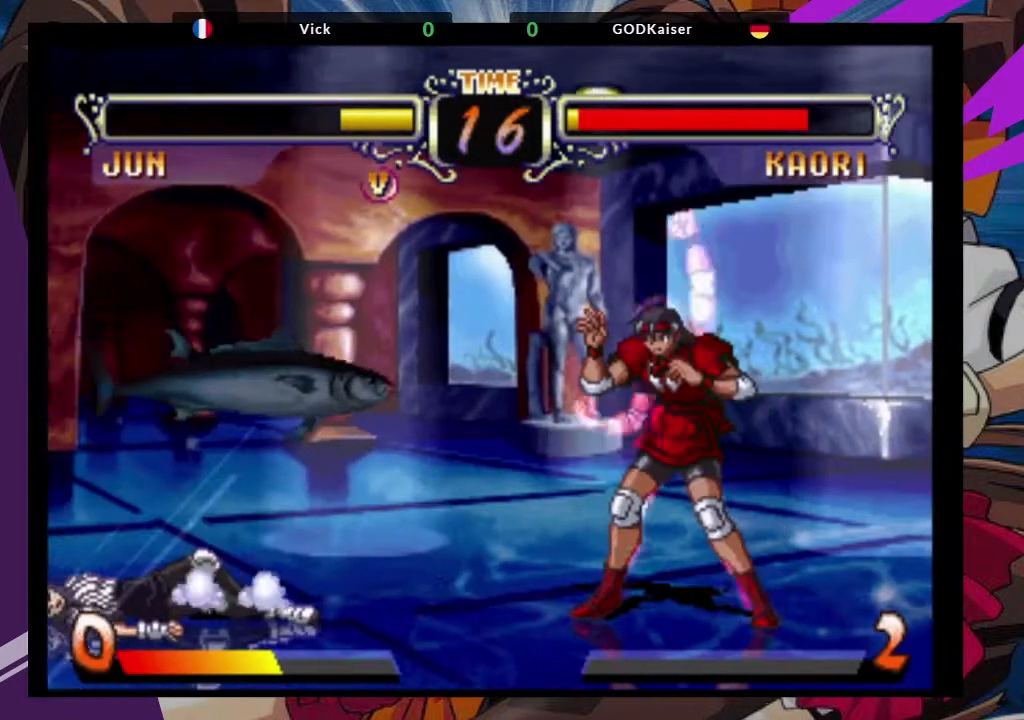
{"dt_ms": 500, "buttons": ["CROSS"], "left_stick": "center"}
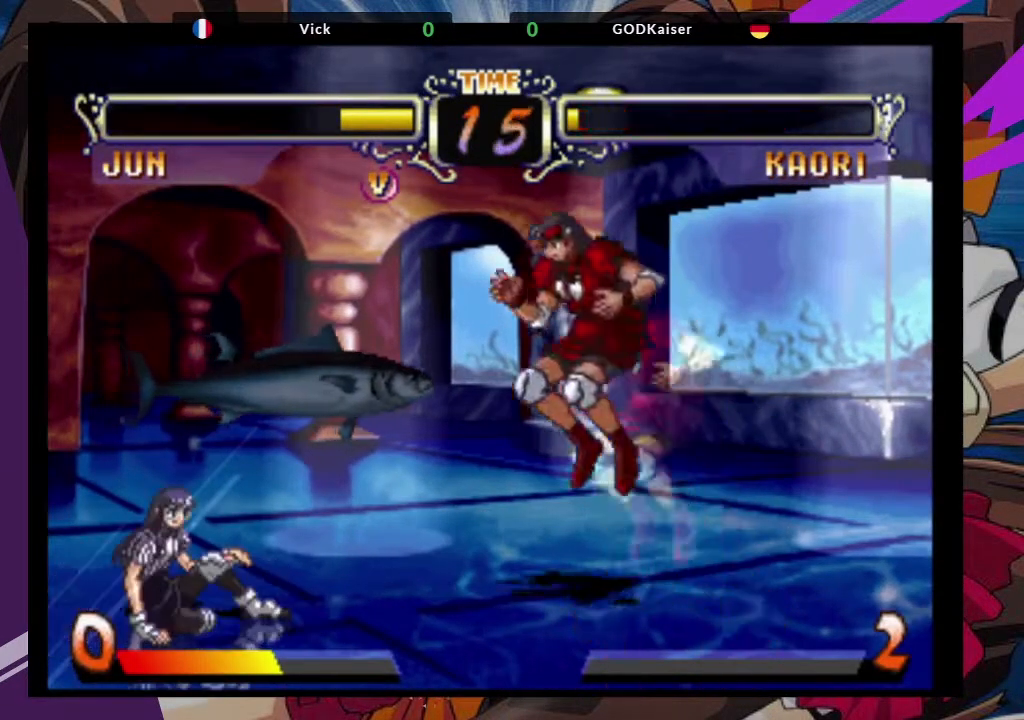
{"dt_ms": 500, "buttons": [], "left_stick": "down", "events": [[50, "CROSS", "up"], [183, "left_stick", "down-left"], [250, "TRIANGLE", "down"], [417, "TRIANGLE", "up"], [467, "left_stick", "down"]]}
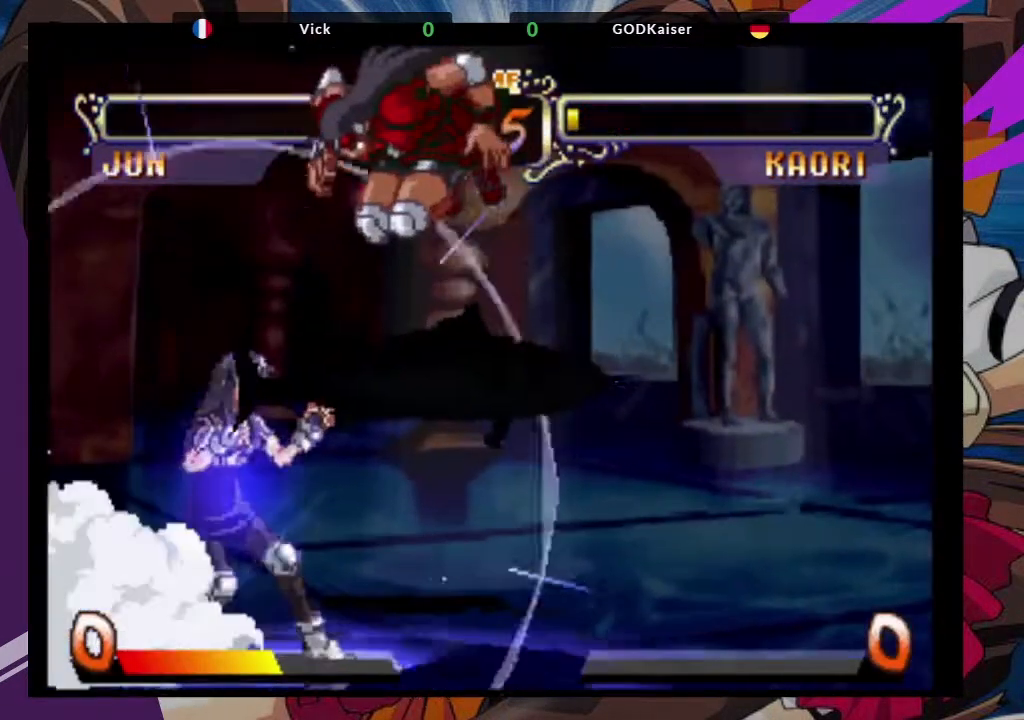
{"dt_ms": 1000, "buttons": [], "left_stick": "center"}
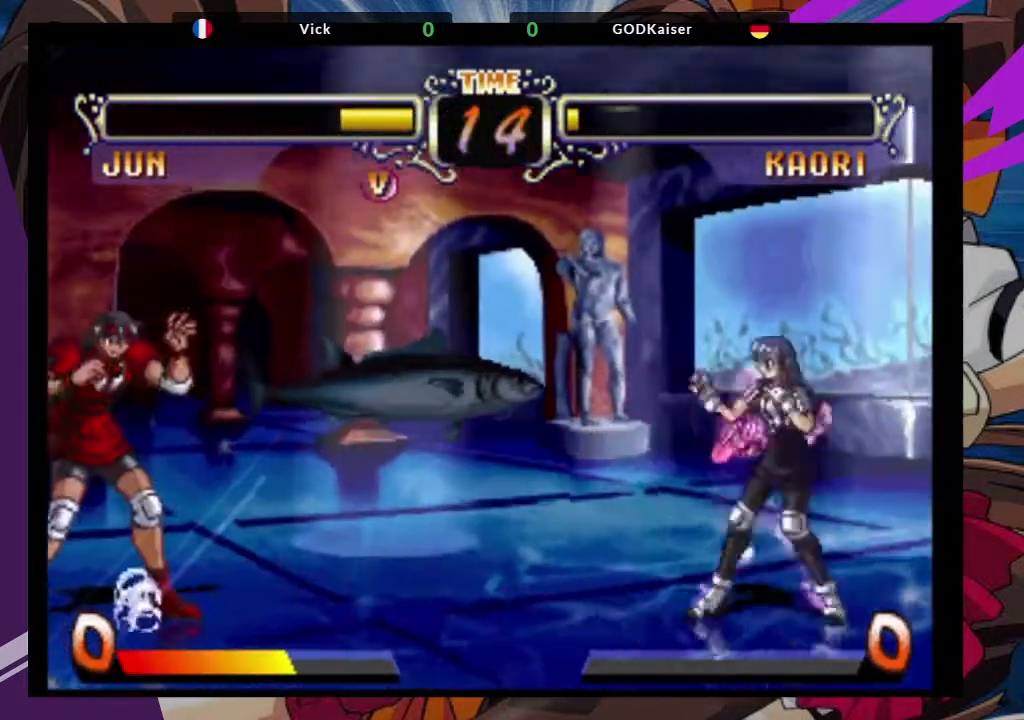
{"dt_ms": 500, "buttons": [], "left_stick": "center", "events": []}
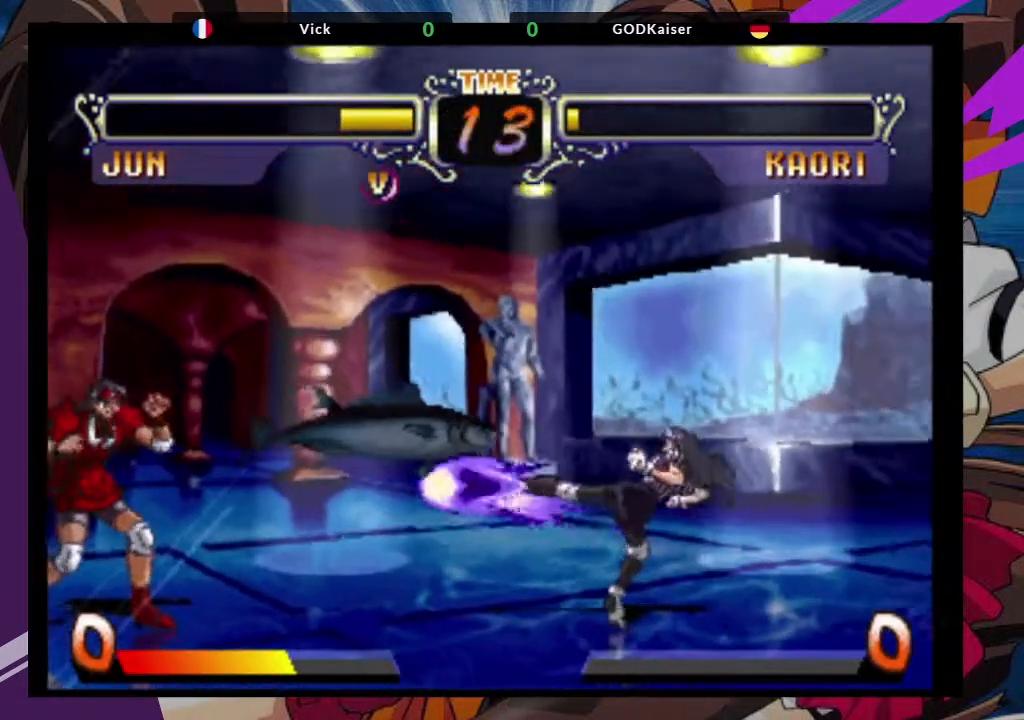
{"dt_ms": 500, "buttons": [], "left_stick": "up-left", "events": [[433, "left_stick", "up-left"]]}
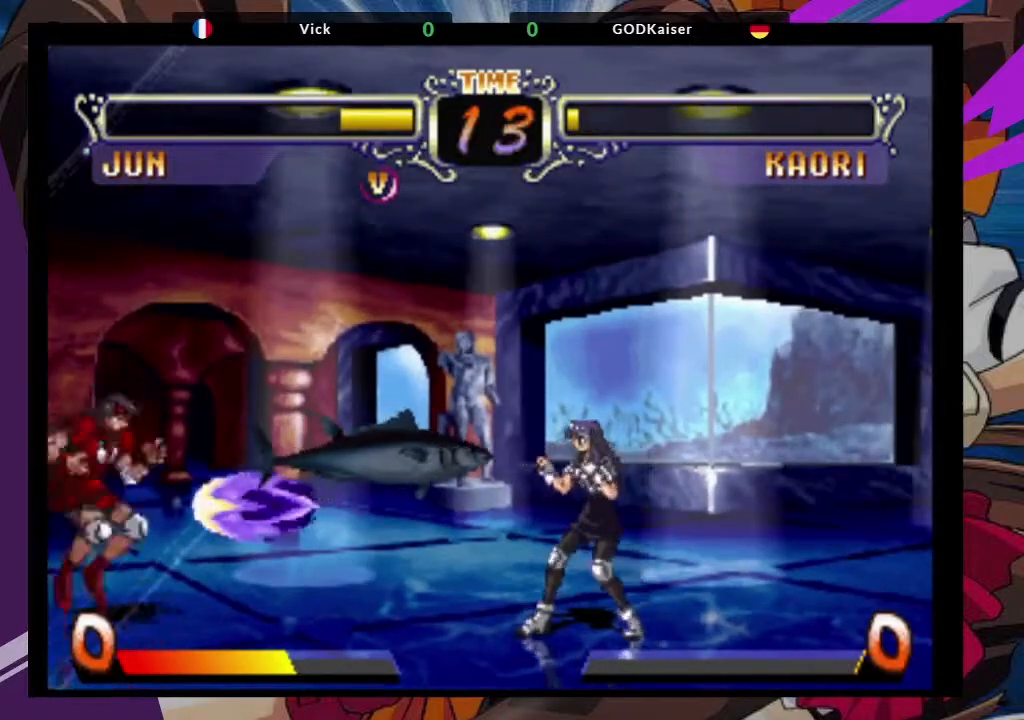
{"dt_ms": 500, "buttons": [], "left_stick": "center"}
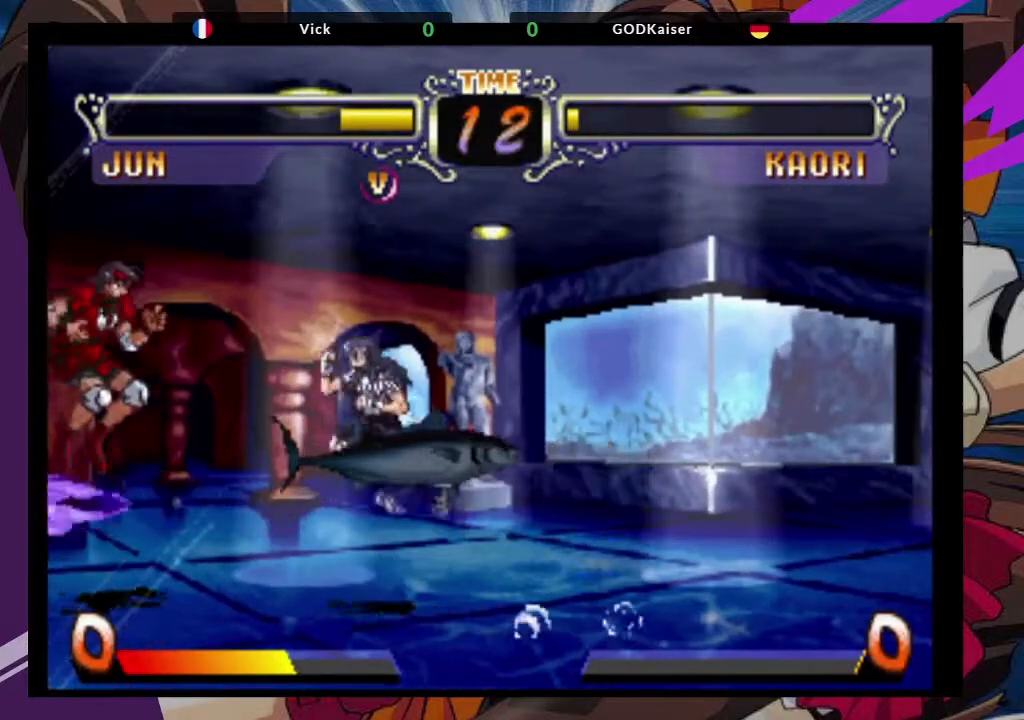
{"dt_ms": 500, "buttons": [], "left_stick": "left"}
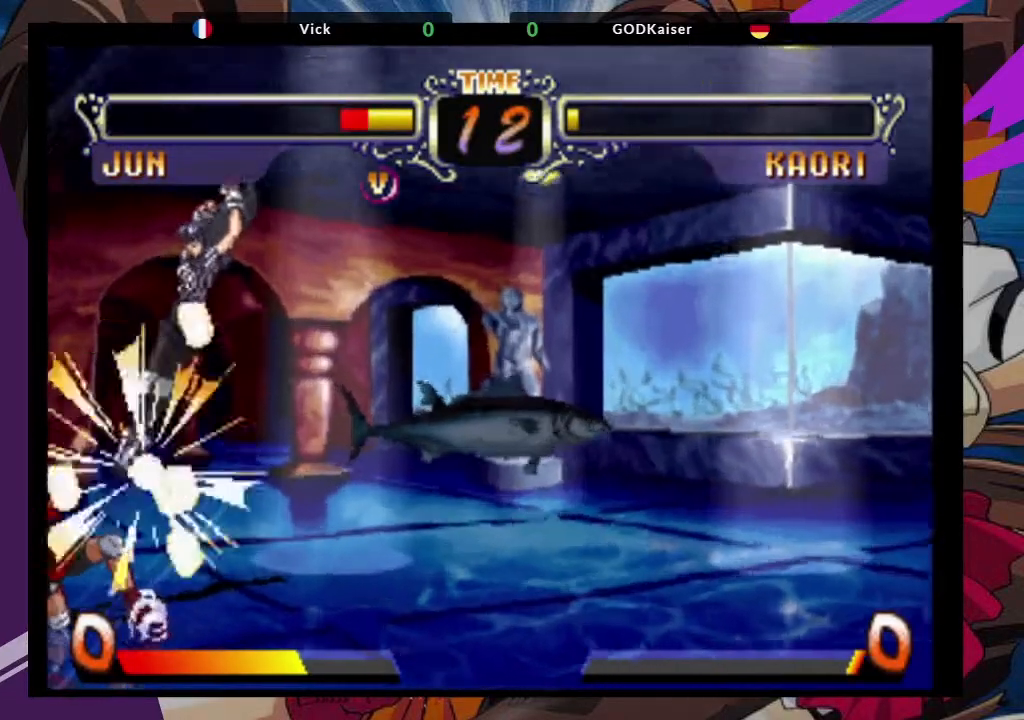
{"dt_ms": 1000, "buttons": [], "left_stick": "down-left"}
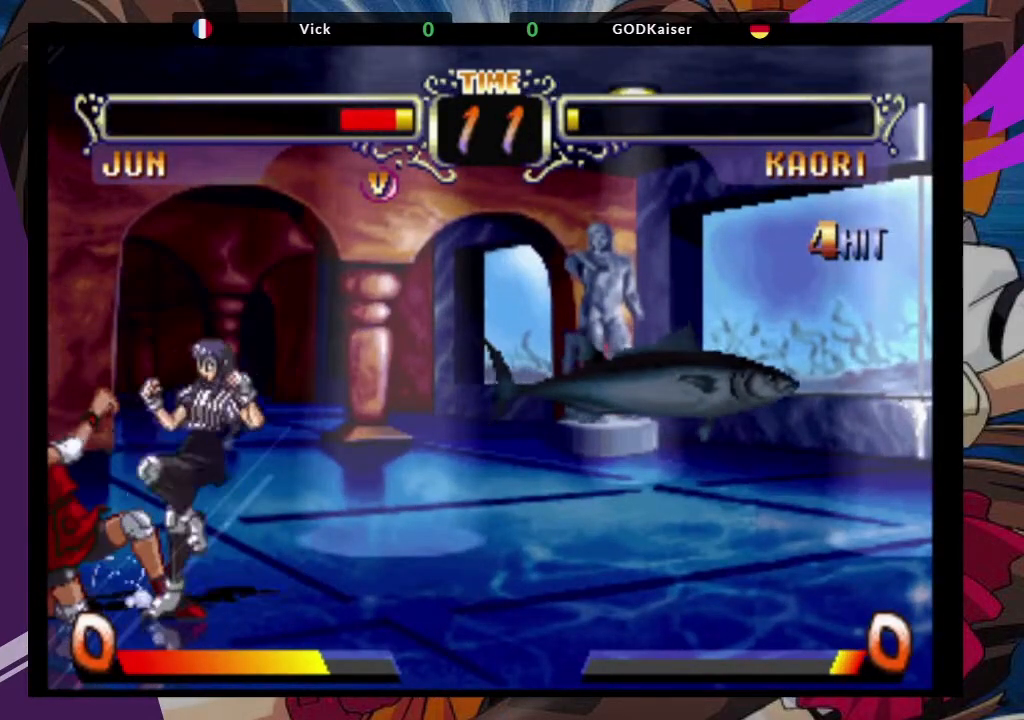
{"dt_ms": 500, "buttons": [], "left_stick": "left", "events": [[150, "left_stick", "left"]]}
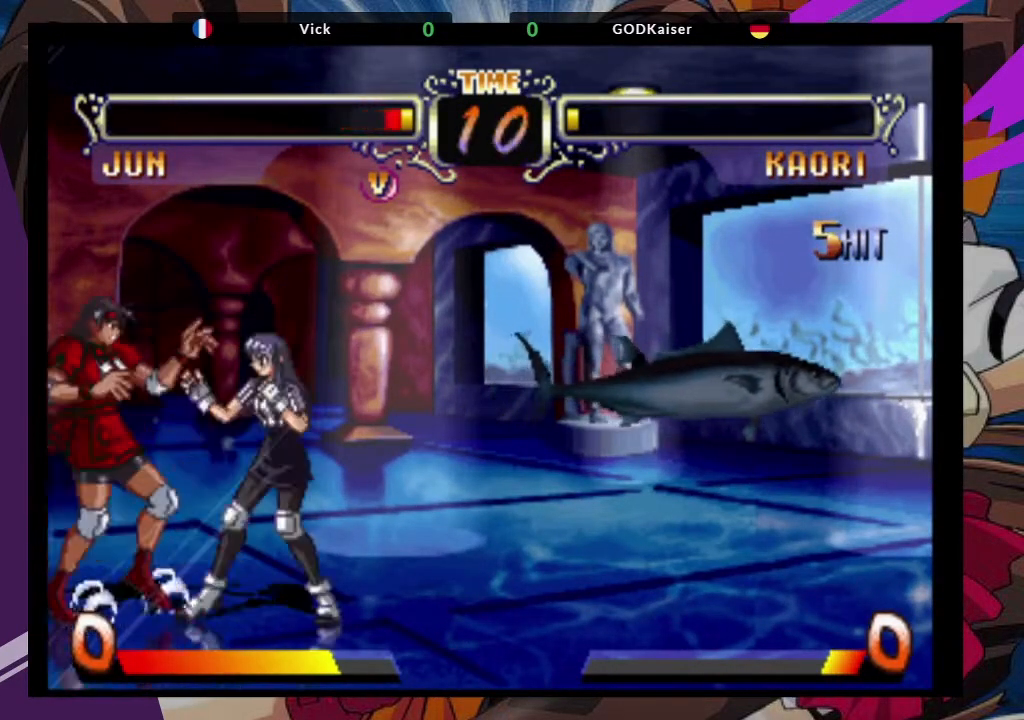
{"dt_ms": 500, "buttons": [], "left_stick": "left", "events": []}
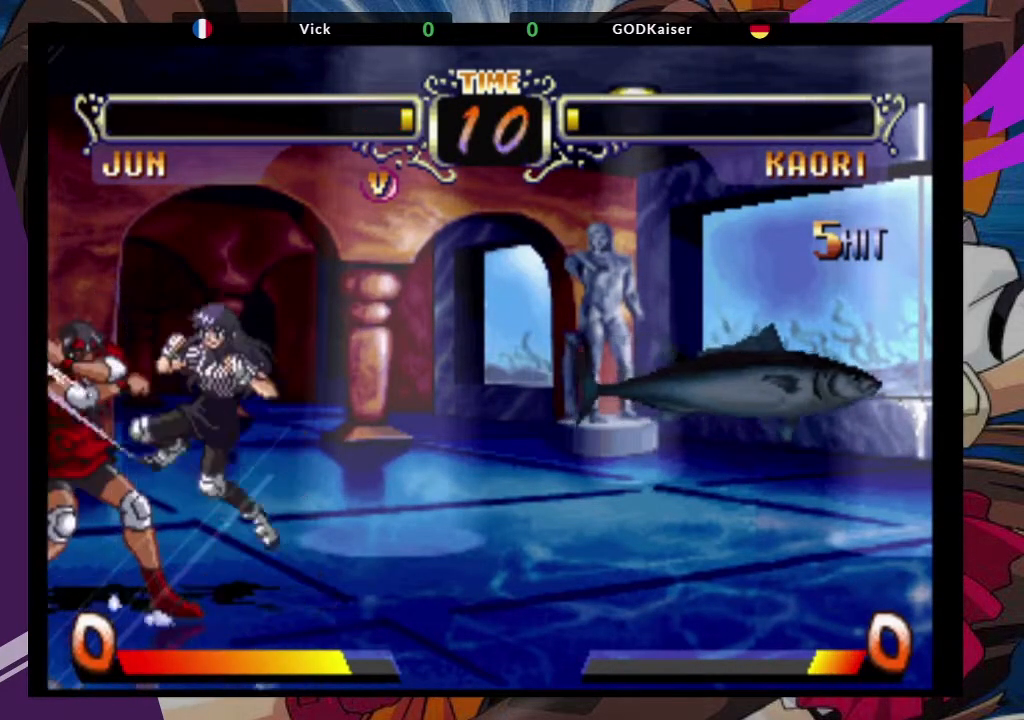
{"dt_ms": 500, "buttons": [], "left_stick": "left"}
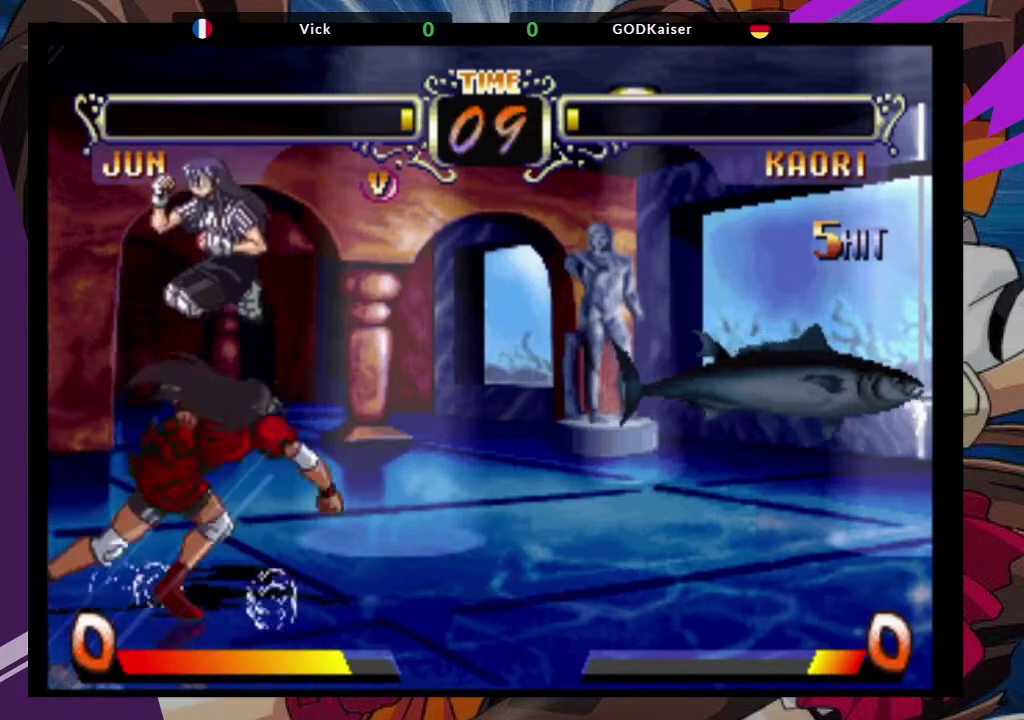
{"dt_ms": 500, "buttons": [], "left_stick": "left", "events": []}
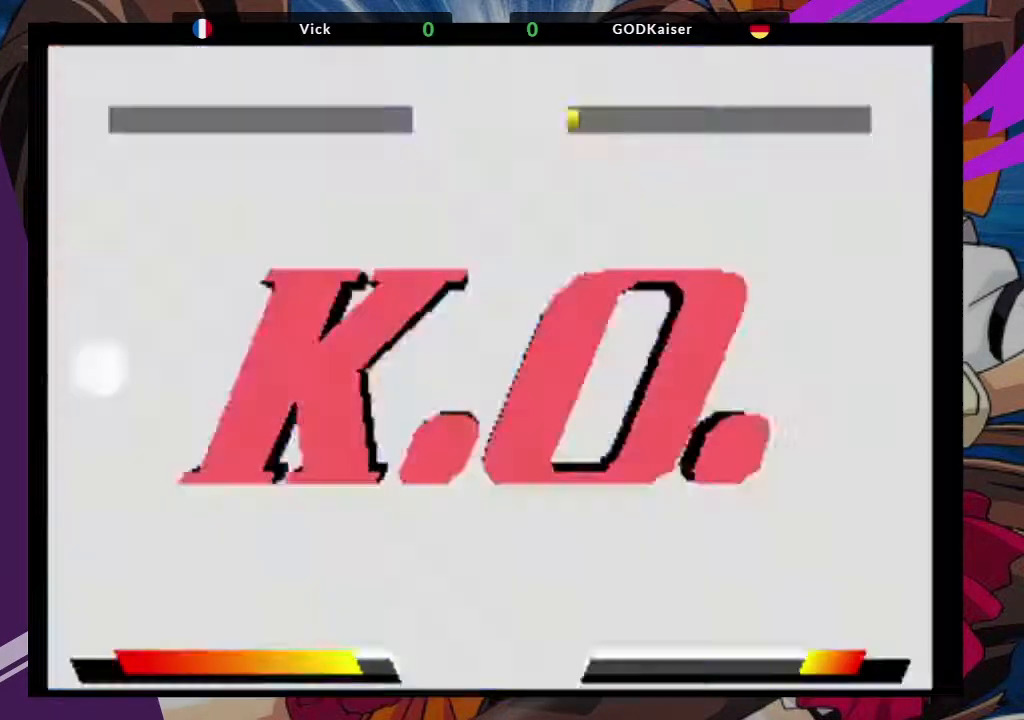
{"dt_ms": 500, "buttons": [], "left_stick": "center", "events": [[167, "left_stick", "center"]]}
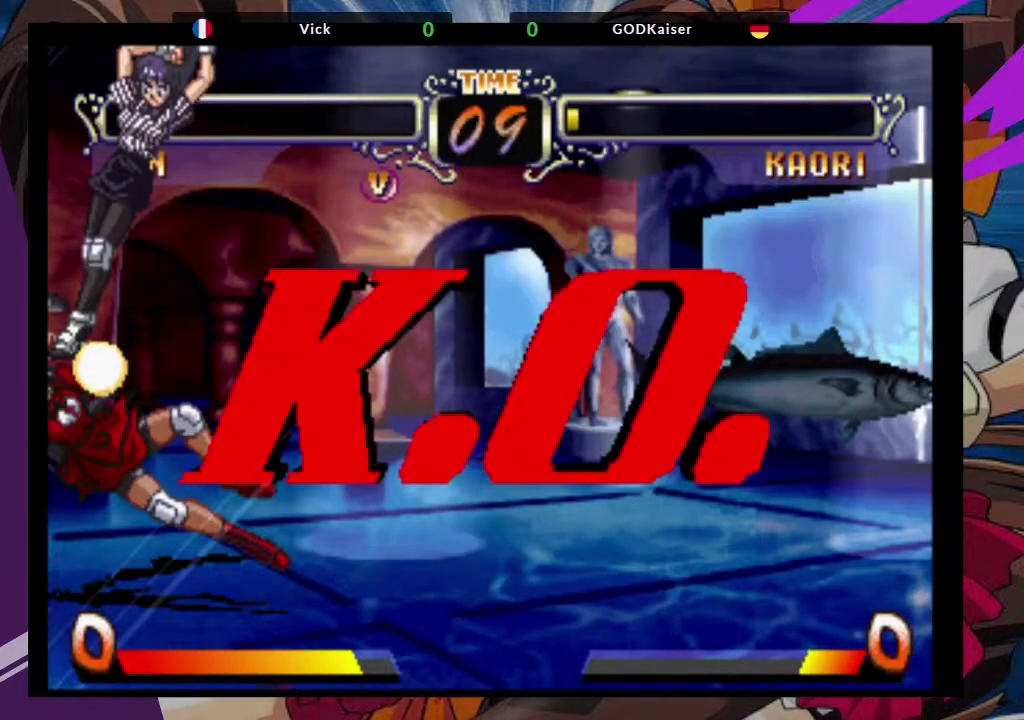
{"dt_ms": 500, "buttons": [], "left_stick": "center", "events": []}
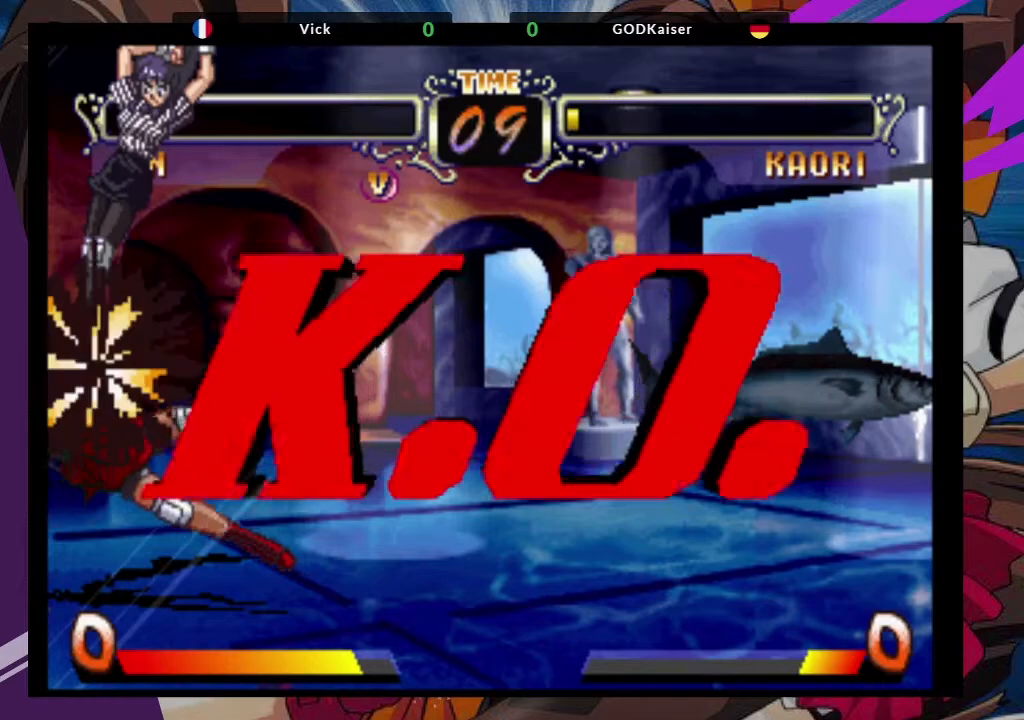
{"dt_ms": 500, "buttons": [], "left_stick": "center", "events": []}
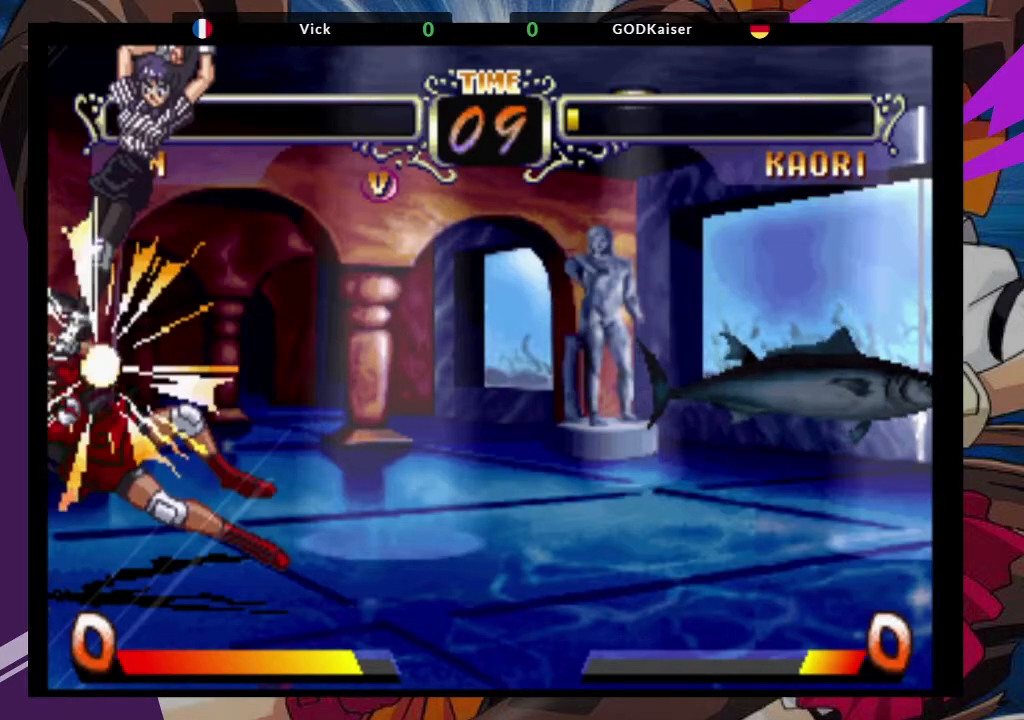
{"dt_ms": 500, "buttons": [], "left_stick": "center", "events": []}
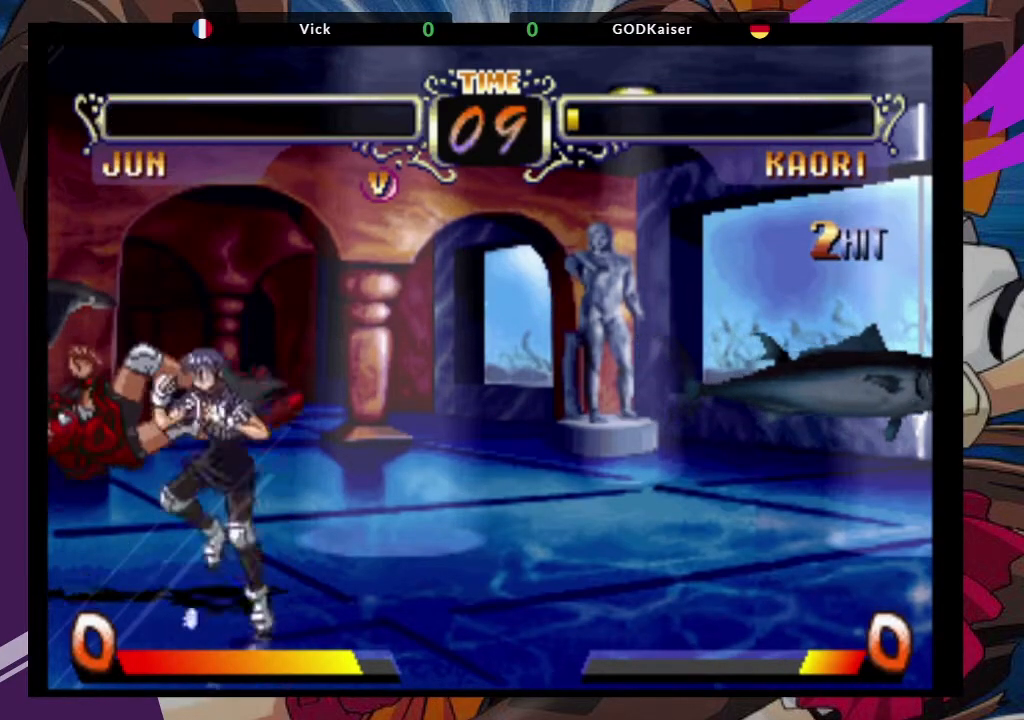
{"dt_ms": 500, "buttons": [], "left_stick": "center", "events": []}
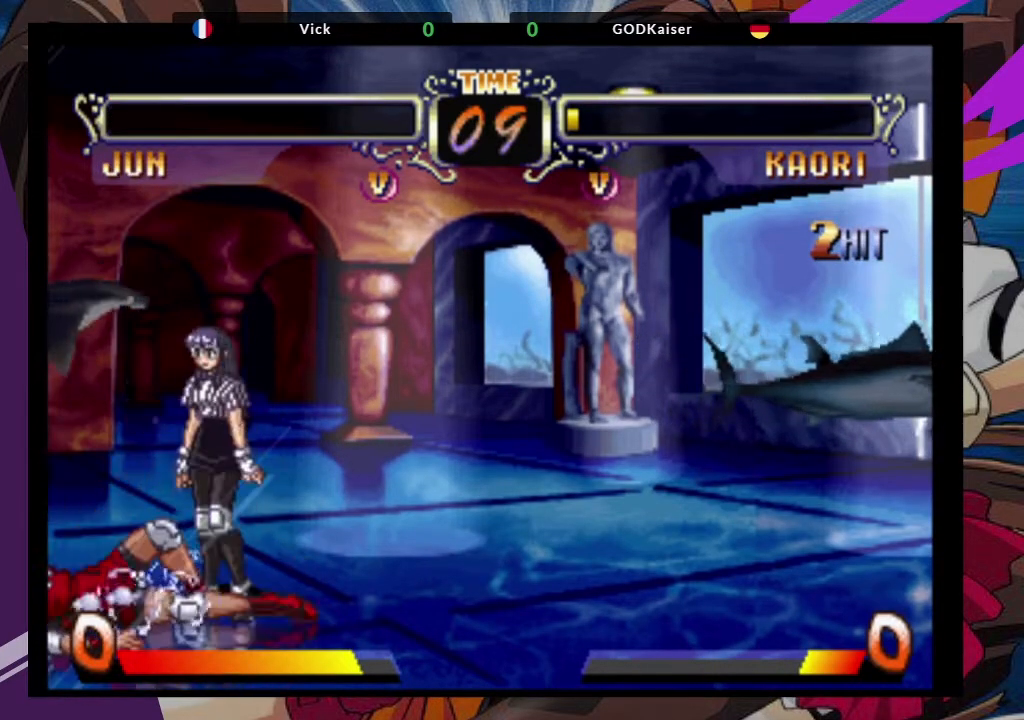
{"dt_ms": 500, "buttons": [], "left_stick": "center", "events": []}
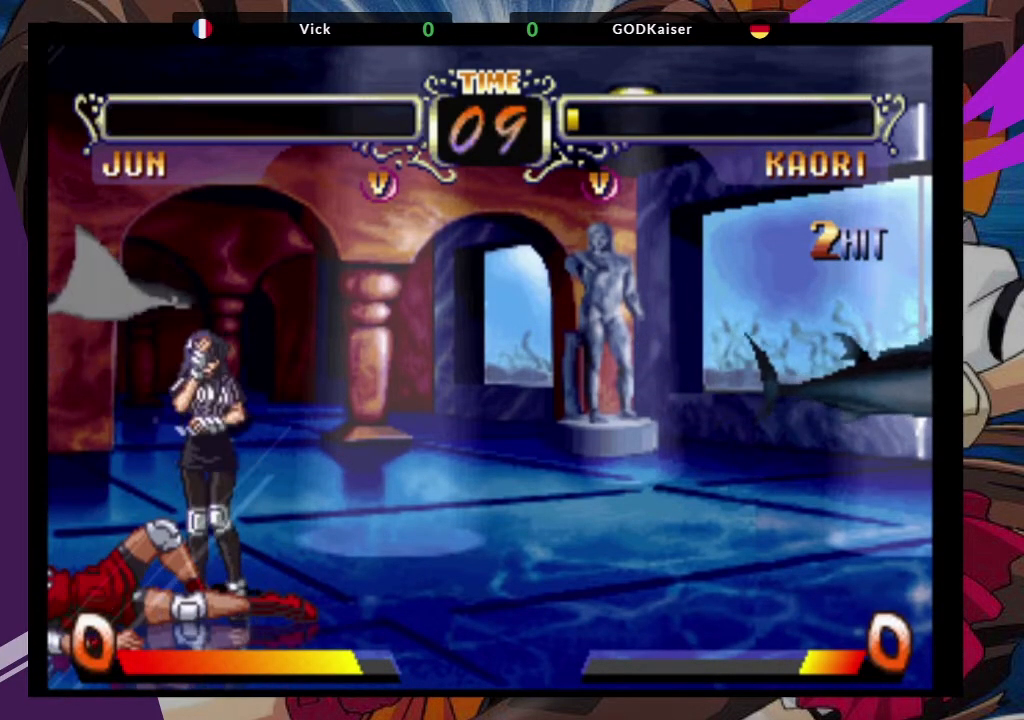
{"dt_ms": 500, "buttons": [], "left_stick": "center", "events": []}
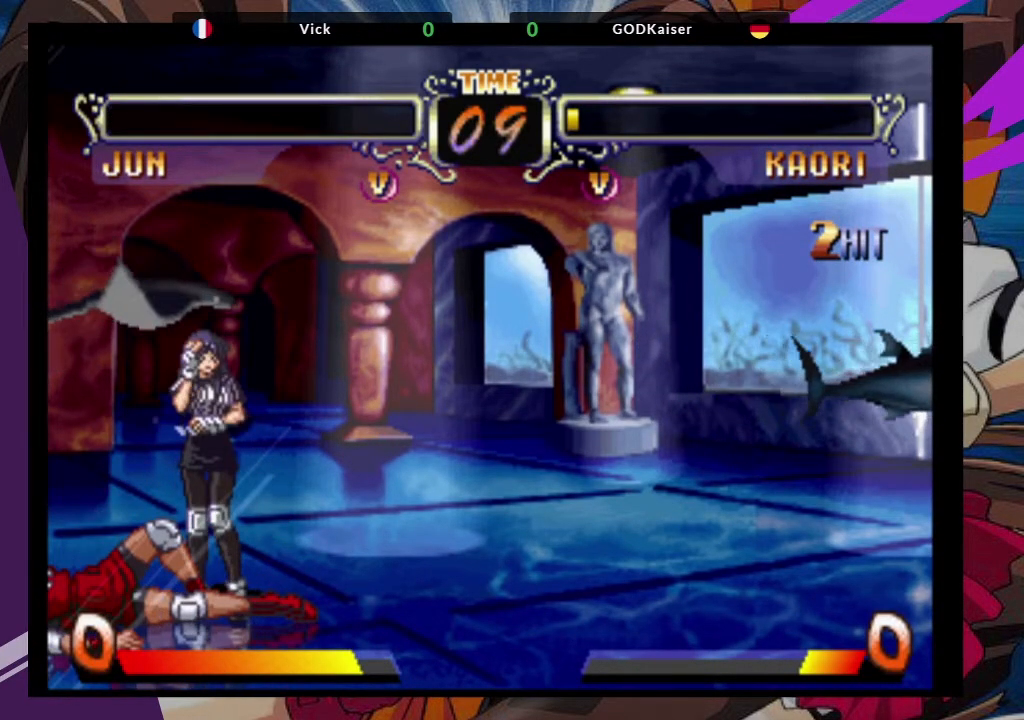
{"dt_ms": 500, "buttons": [], "left_stick": "center", "events": []}
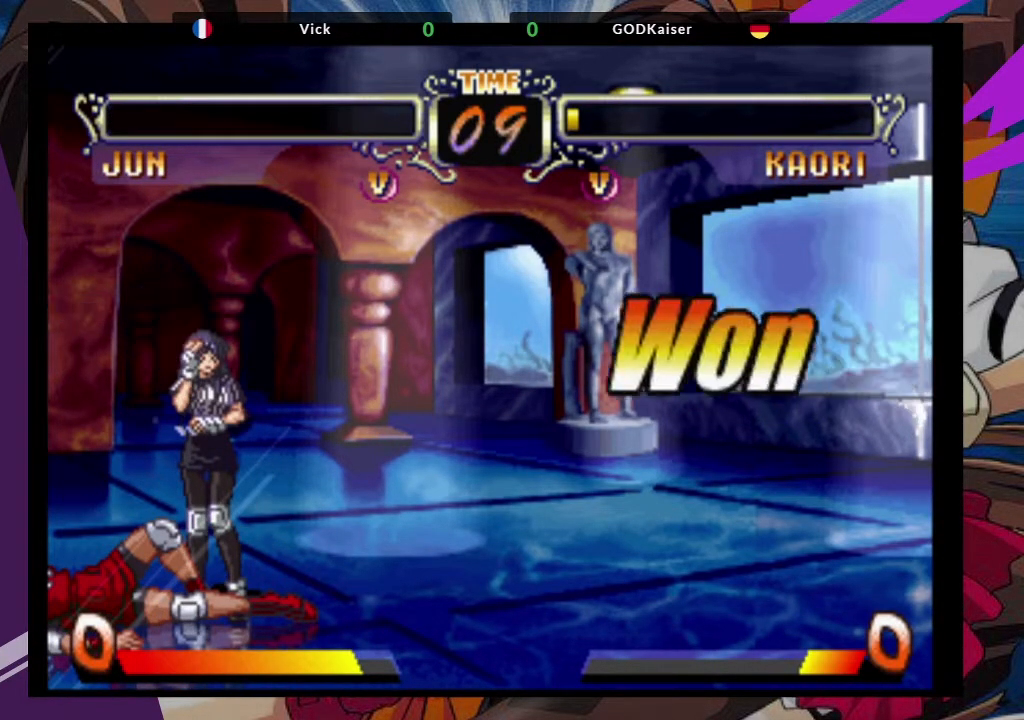
{"dt_ms": 500, "buttons": [], "left_stick": "center", "events": [[33, "SQUARE", "down"], [100, "SQUARE", "up"], [350, "TRIANGLE", "down"], [400, "SQUARE", "down"], [467, "TRIANGLE", "up"], [500, "SQUARE", "up"]]}
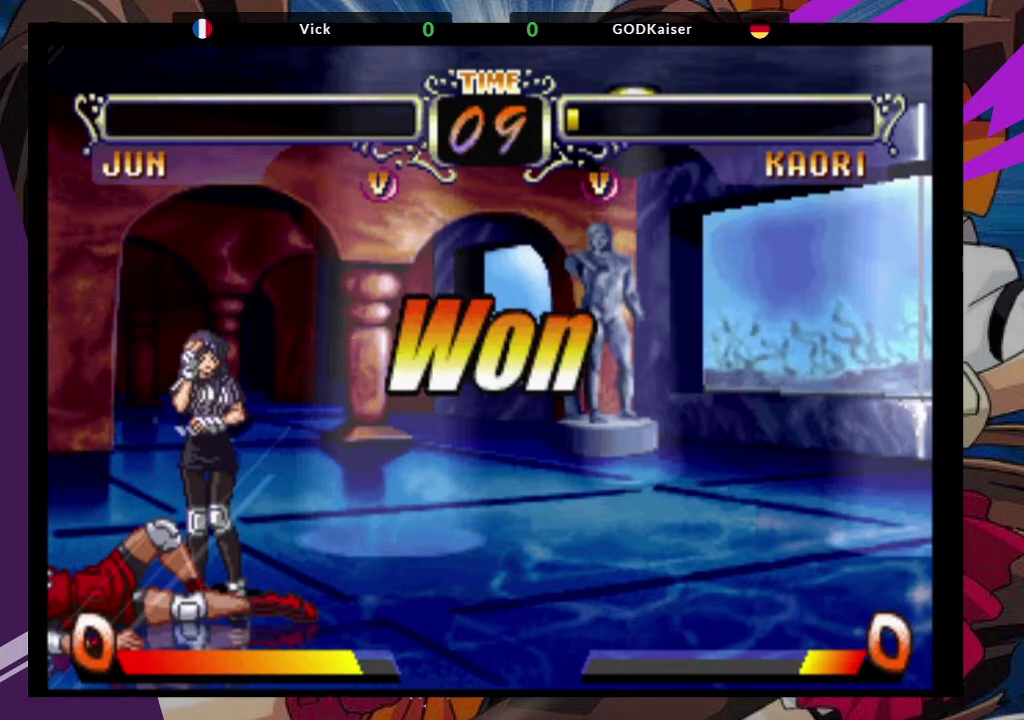
{"dt_ms": 500, "buttons": [], "left_stick": "center", "events": [[317, "left_stick", "right"], [467, "left_stick", "center"]]}
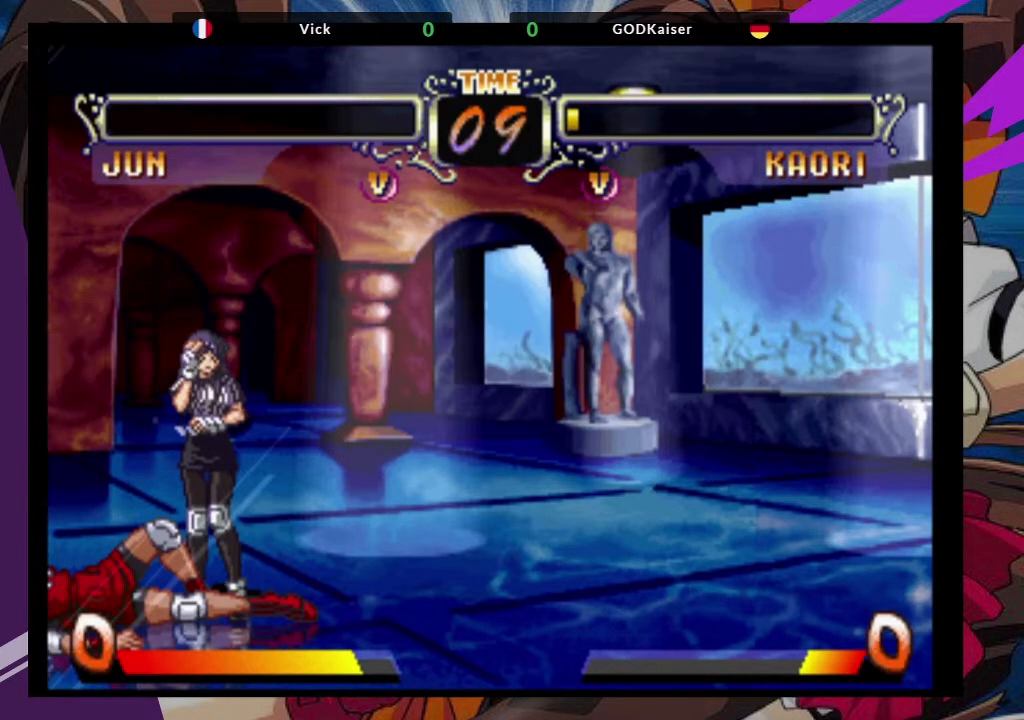
{"dt_ms": 500, "buttons": [], "left_stick": "center", "events": []}
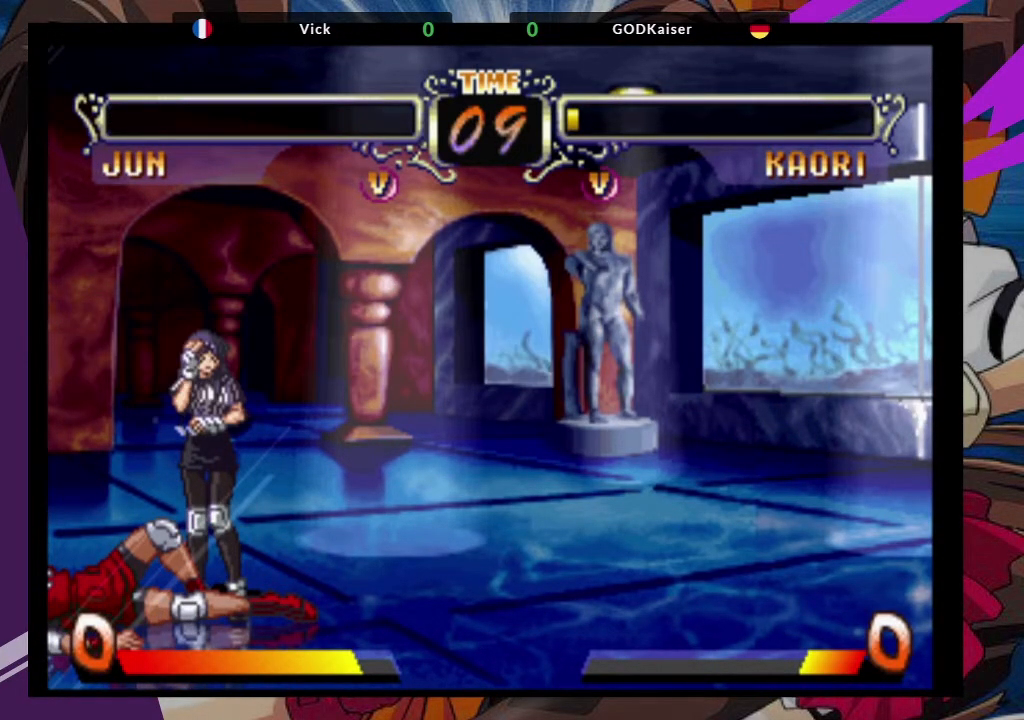
{"dt_ms": 500, "buttons": [], "left_stick": "center", "events": []}
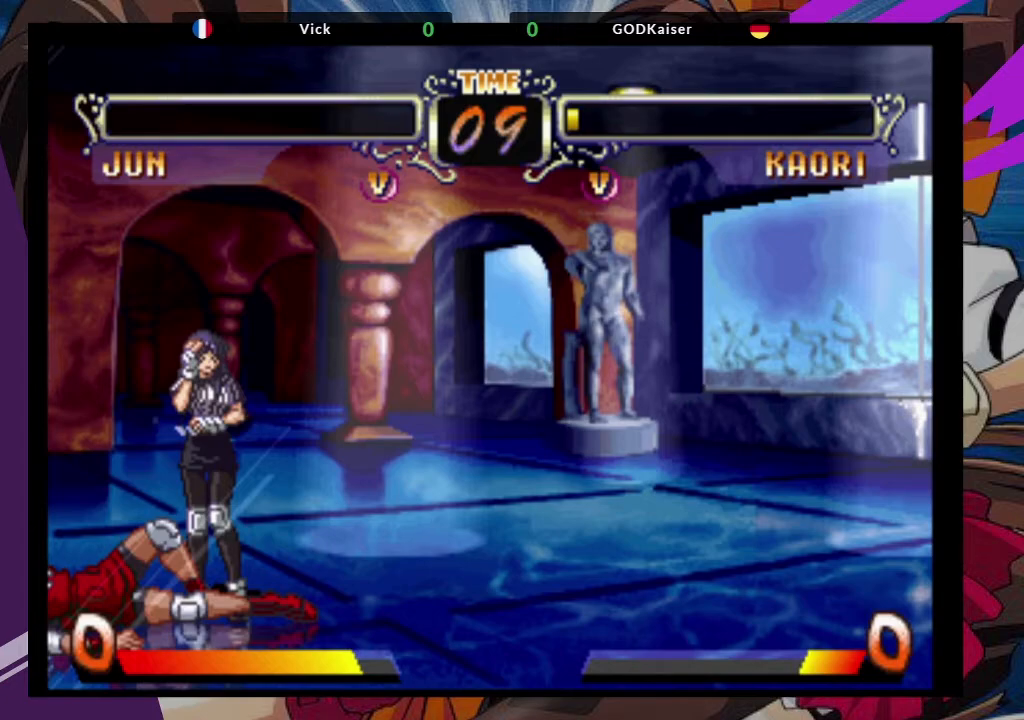
{"dt_ms": 500, "buttons": [], "left_stick": "center", "events": []}
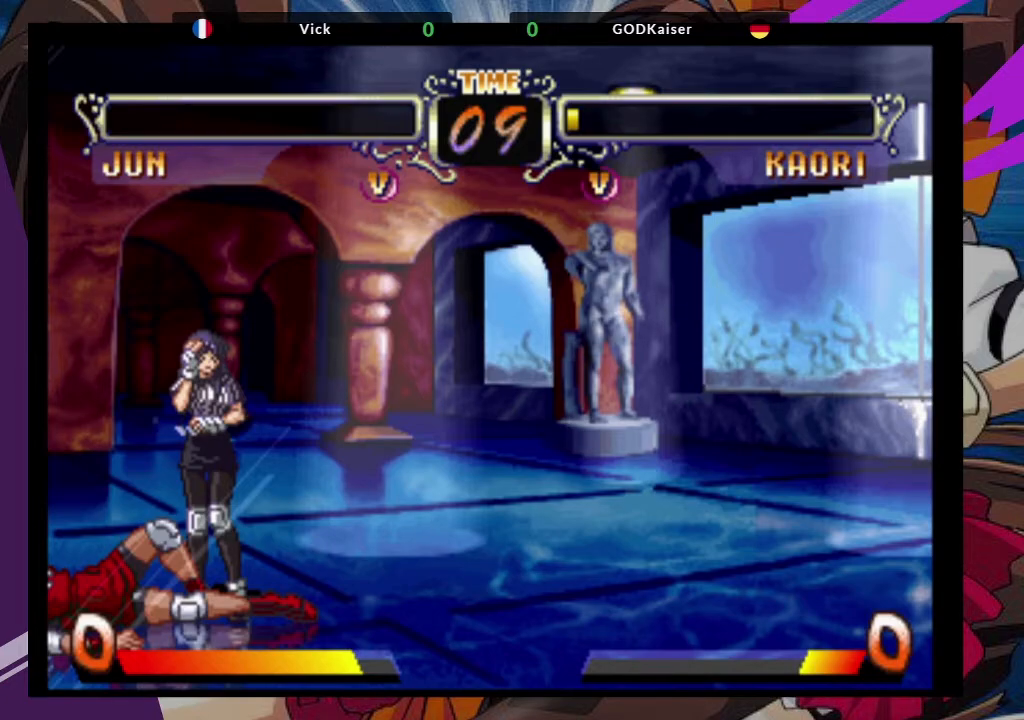
{"dt_ms": 500, "buttons": [], "left_stick": "center", "events": []}